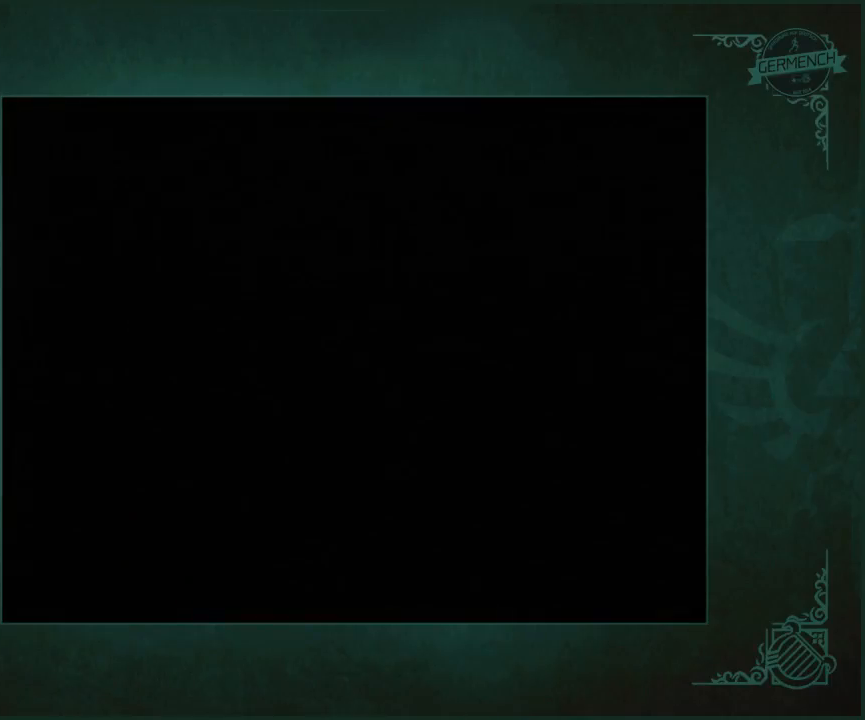
Gameplay with a controller (Nintendo layout); each line is a JSON object with the inputs held at the frame after it. "button_events" lists button changes between this image and that frame as [ms after this image, input, new state], when the widget could be followed in between (sticks are given only as held states). Not read: L3 R3.
{"buttons": [], "left_stick": "center", "right_stick": "center", "button_events": []}
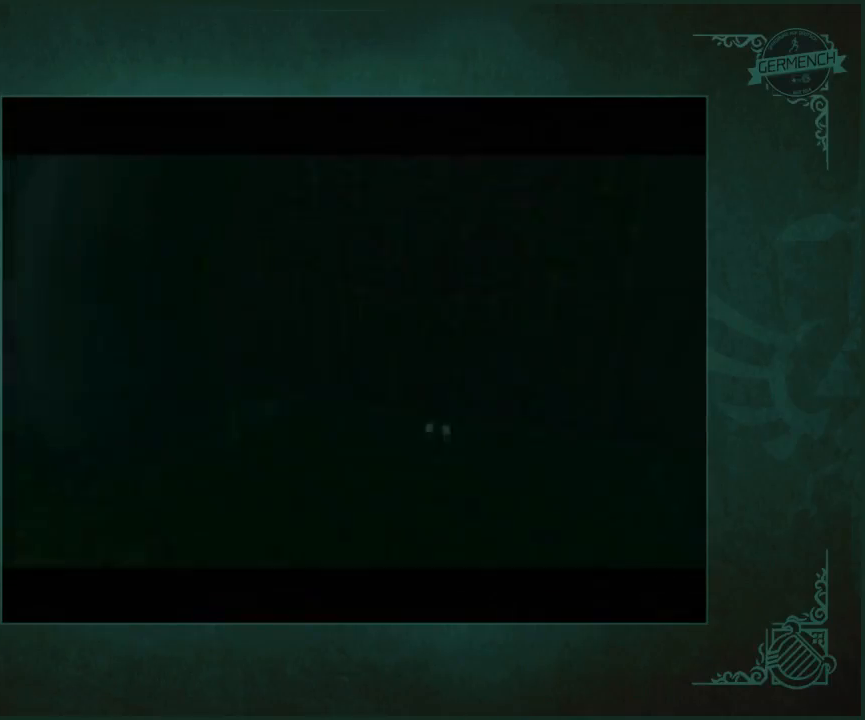
{"buttons": [], "left_stick": "center", "right_stick": "center", "button_events": []}
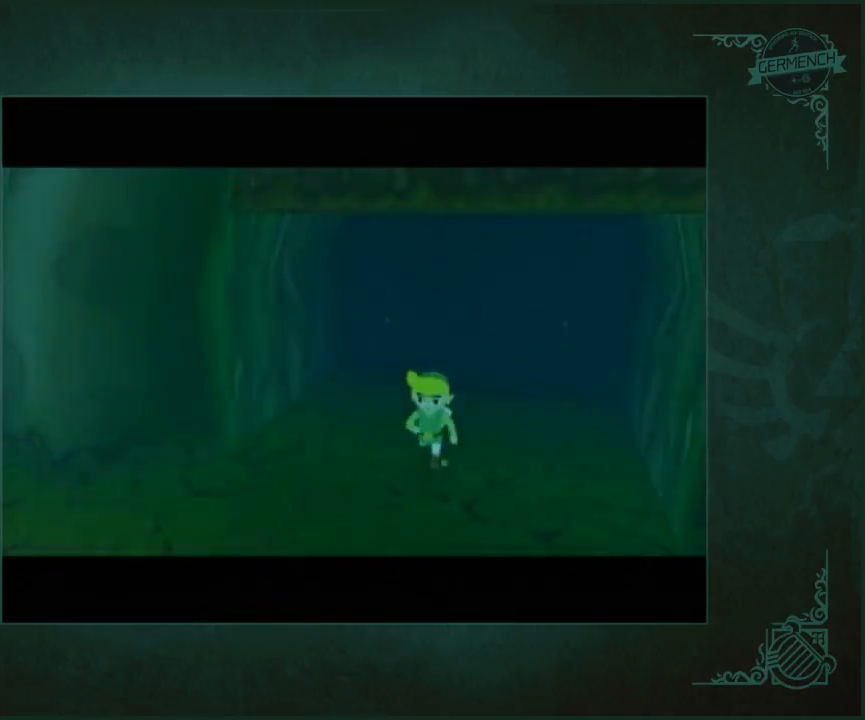
{"buttons": [], "left_stick": "center", "right_stick": "center", "button_events": []}
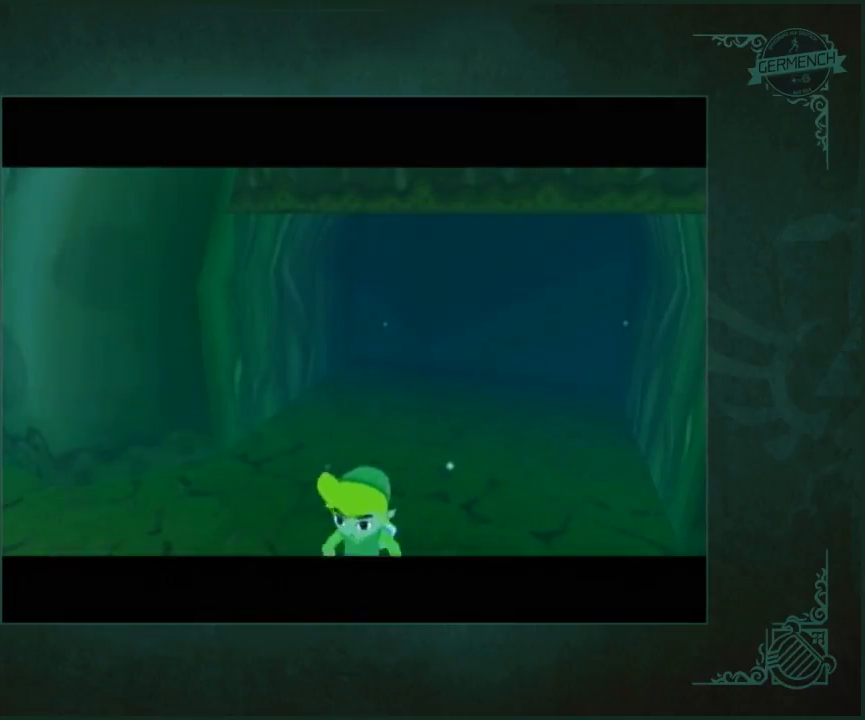
{"buttons": [], "left_stick": "center", "right_stick": "center", "button_events": []}
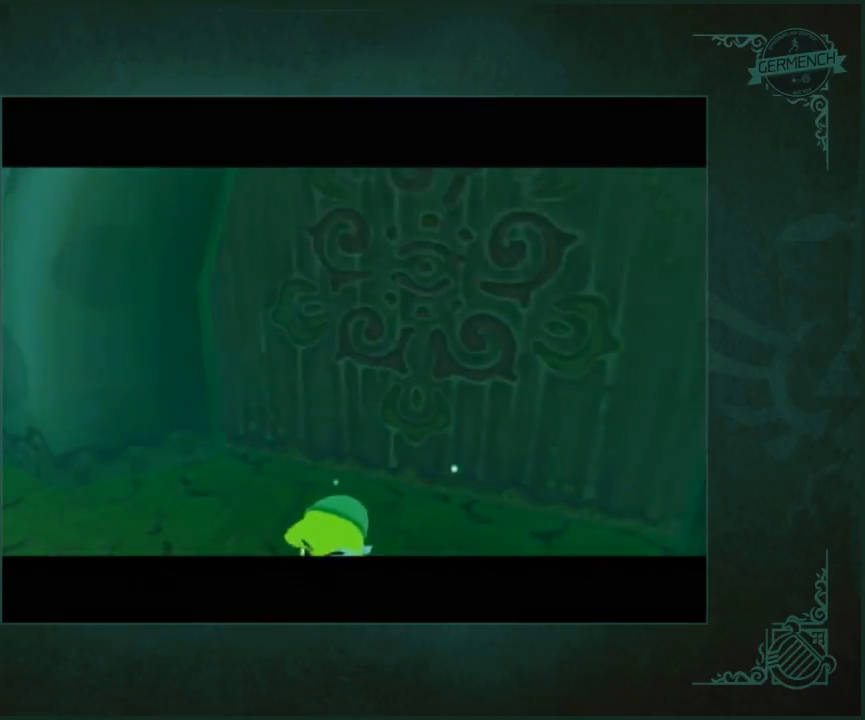
{"buttons": [], "left_stick": "up", "right_stick": "center", "button_events": []}
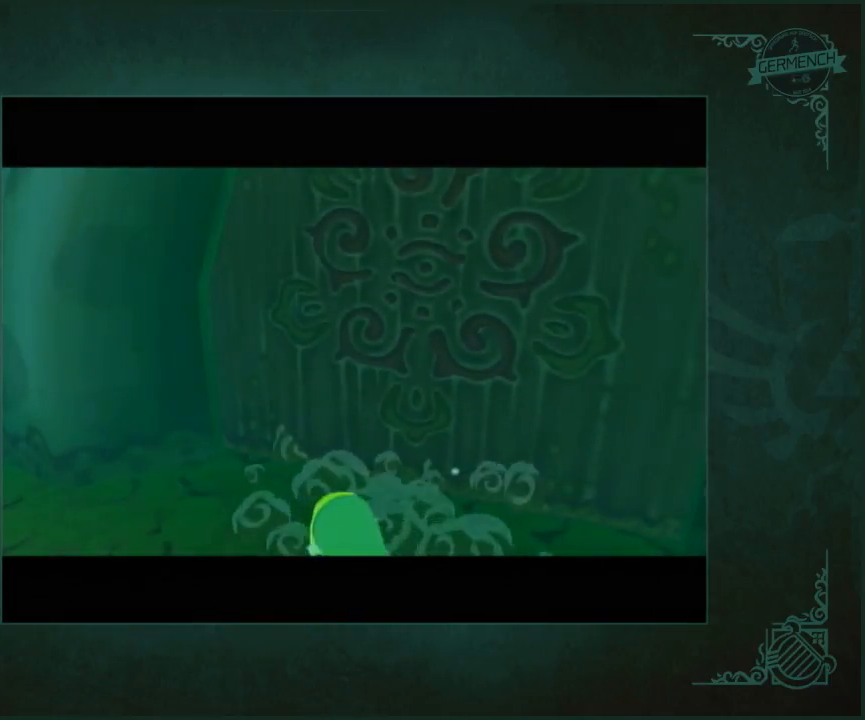
{"buttons": [], "left_stick": "up", "right_stick": "center", "button_events": []}
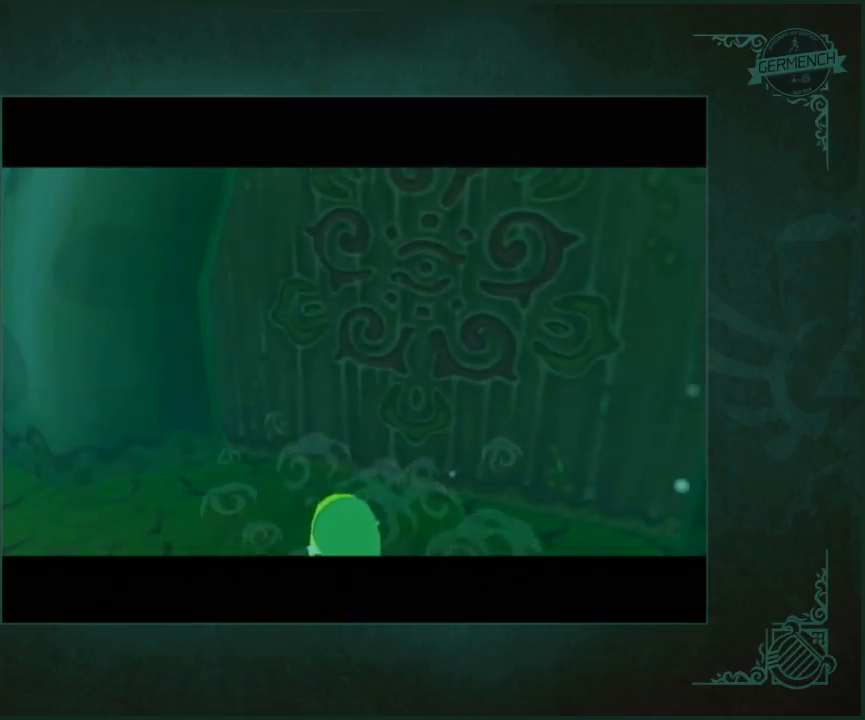
{"buttons": [], "left_stick": "up", "right_stick": "center", "button_events": []}
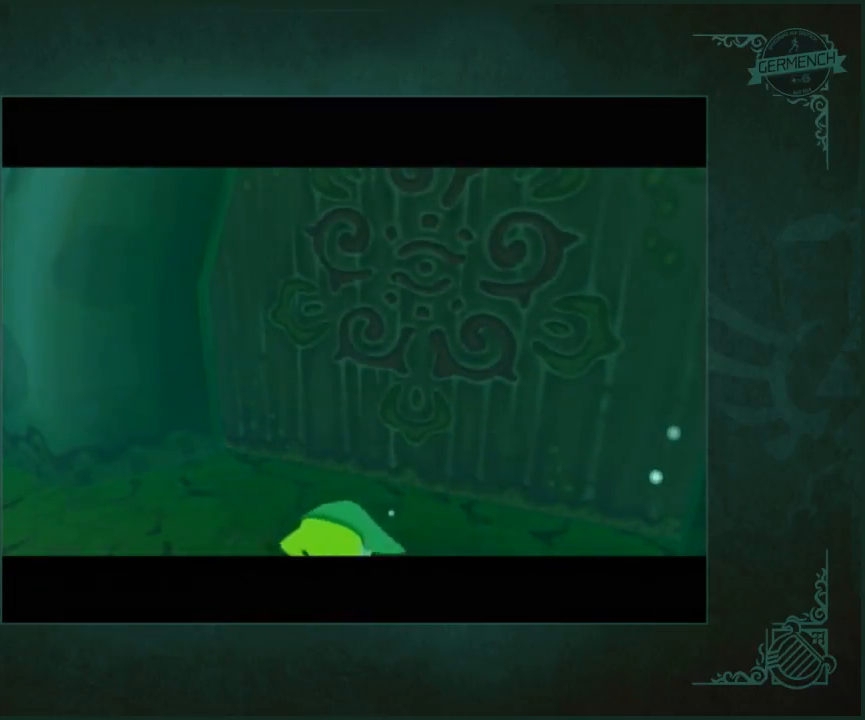
{"buttons": [], "left_stick": "up", "right_stick": "center", "button_events": []}
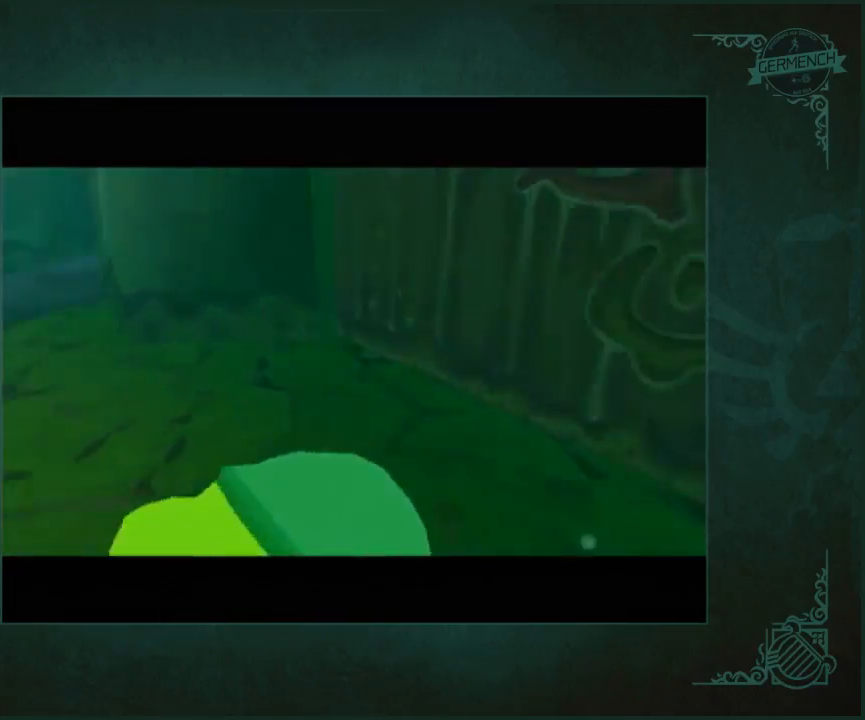
{"buttons": [], "left_stick": "up", "right_stick": "left"}
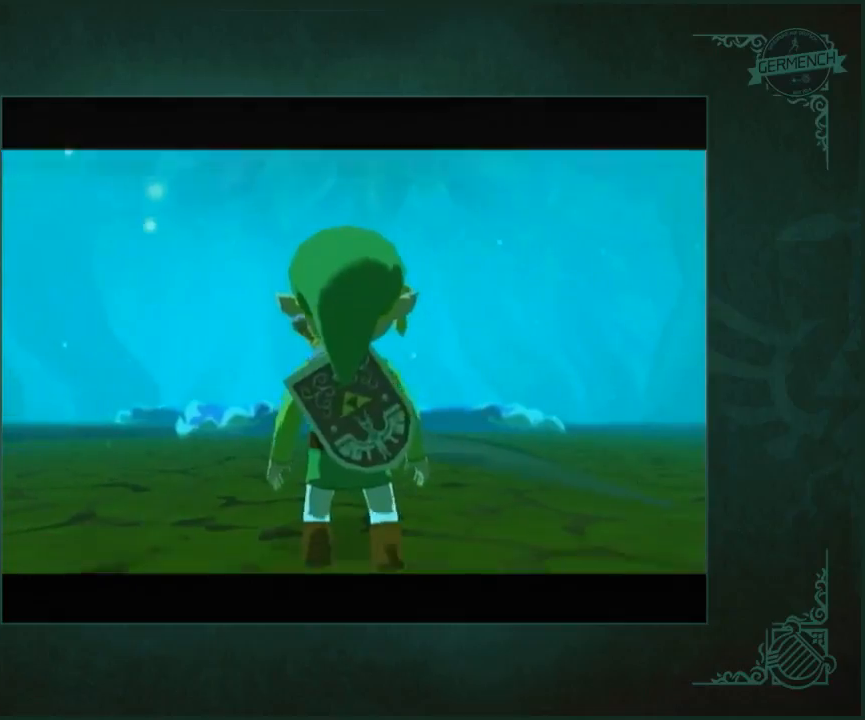
{"buttons": [], "left_stick": "up", "right_stick": "center"}
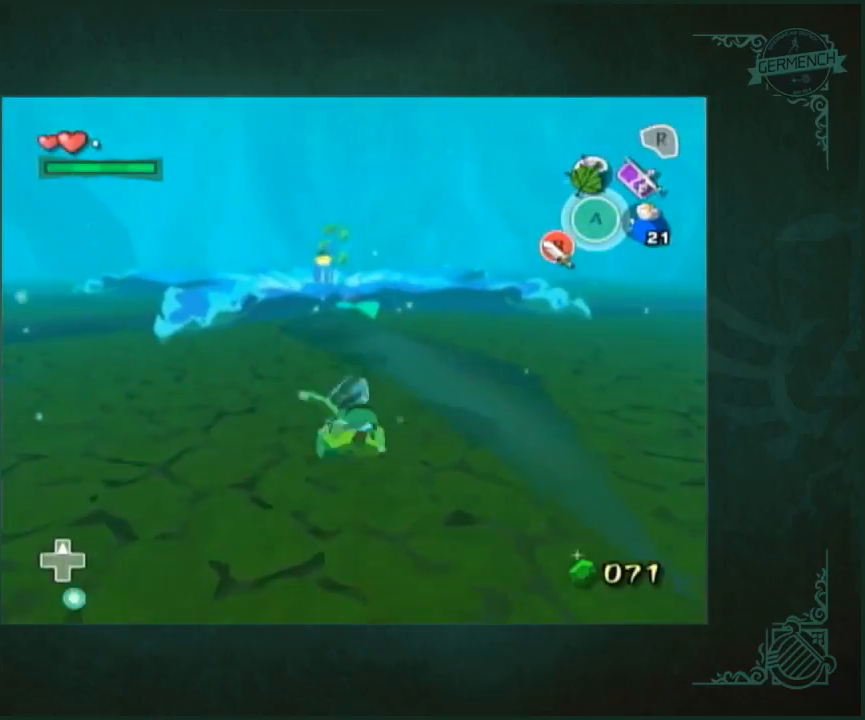
{"buttons": [], "left_stick": "up", "right_stick": "center", "button_events": [[267, "A", "down"], [367, "A", "up"]]}
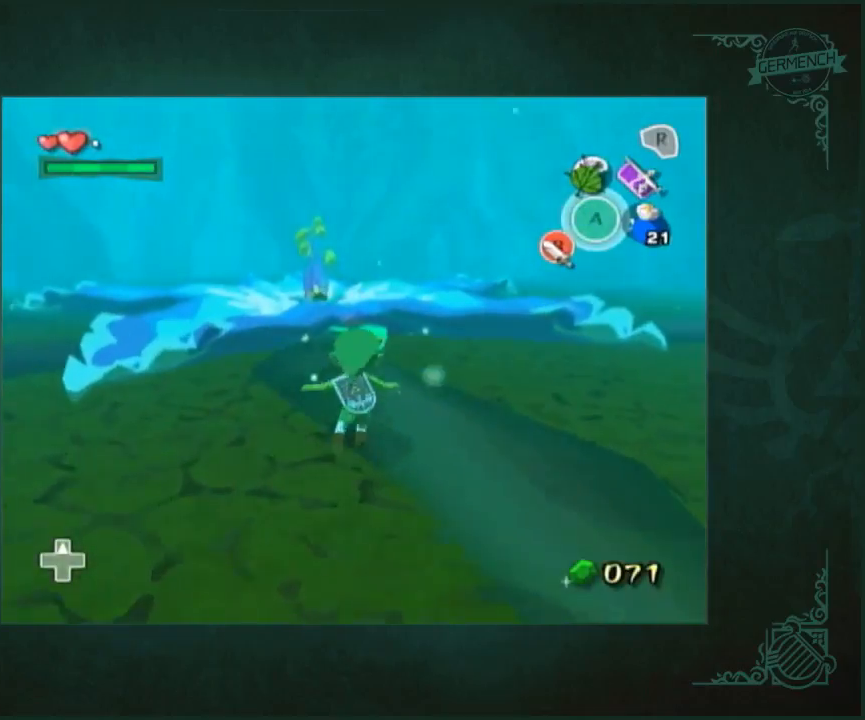
{"buttons": ["A"], "left_stick": "up", "right_stick": "center", "button_events": [[300, "A", "down"], [400, "A", "up"], [500, "A", "down"]]}
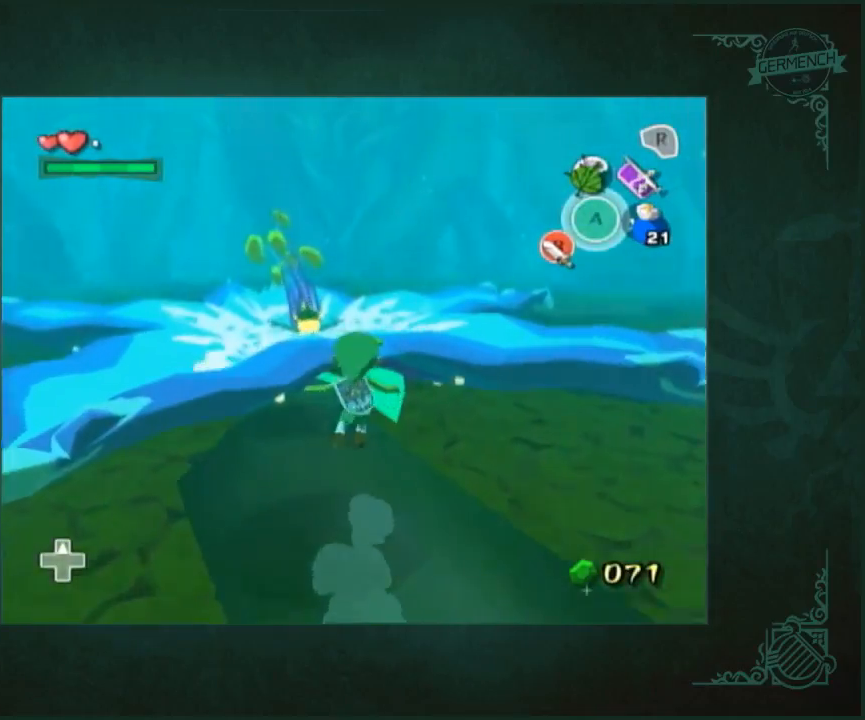
{"buttons": [], "left_stick": "center", "right_stick": "center", "button_events": [[100, "A", "up"], [333, "A", "down"], [400, "A", "up"]]}
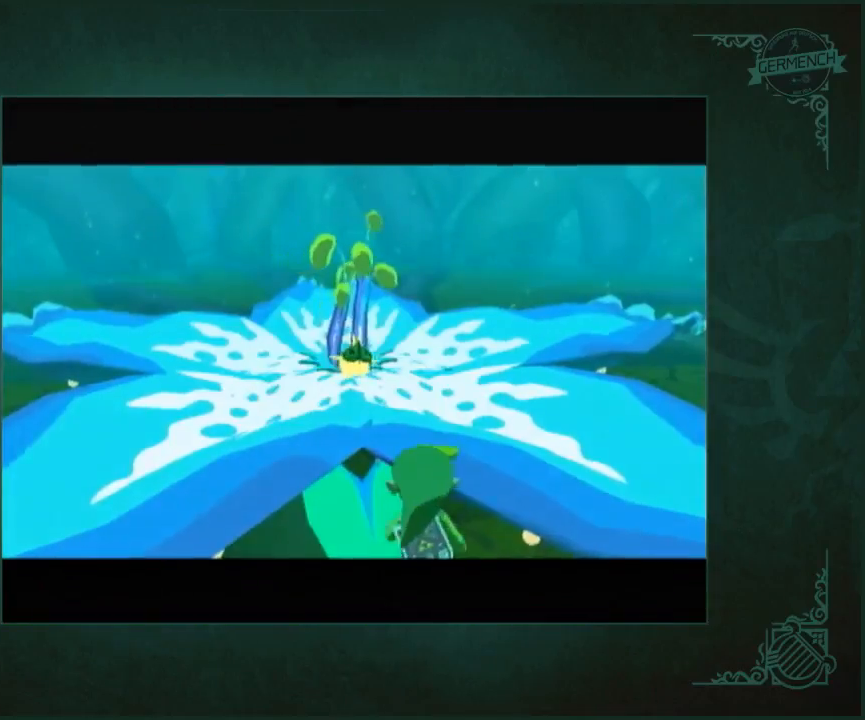
{"buttons": ["A", "B"], "left_stick": "center", "right_stick": "center"}
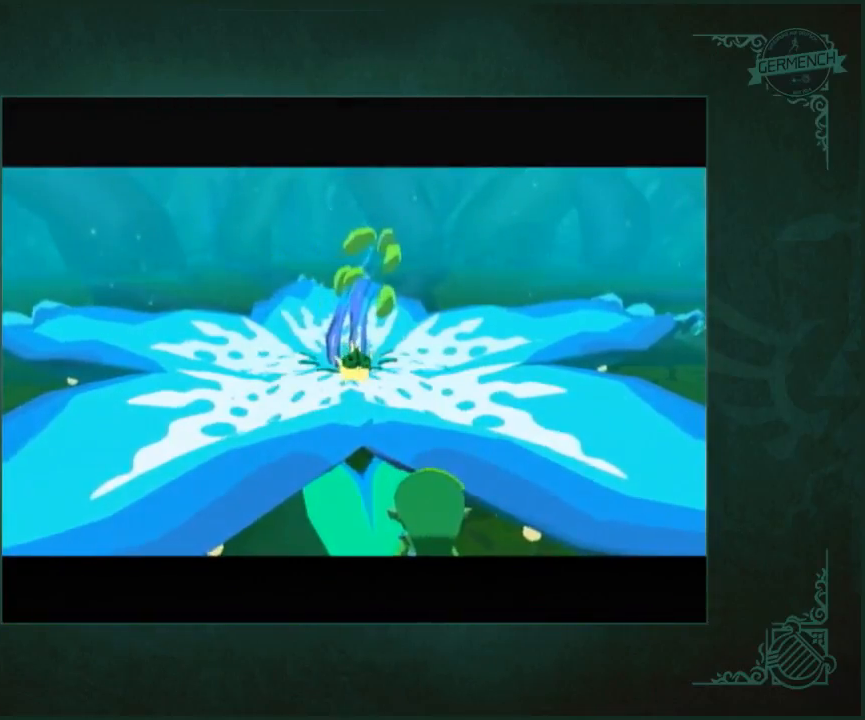
{"buttons": ["A"], "left_stick": "center", "right_stick": "center"}
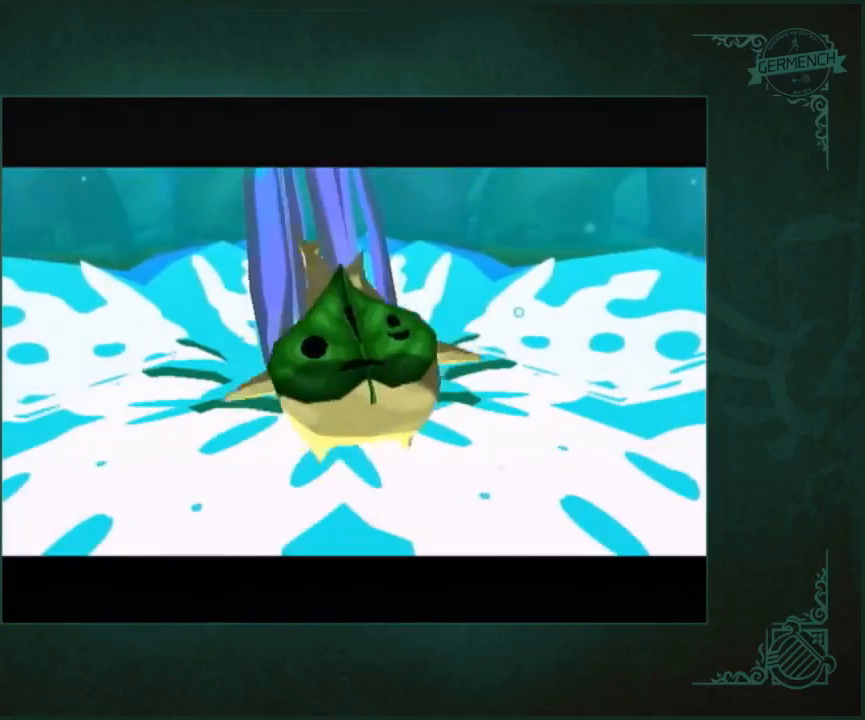
{"buttons": [], "left_stick": "center", "right_stick": "center", "button_events": [[33, "A", "up"], [300, "A", "down"], [467, "A", "up"]]}
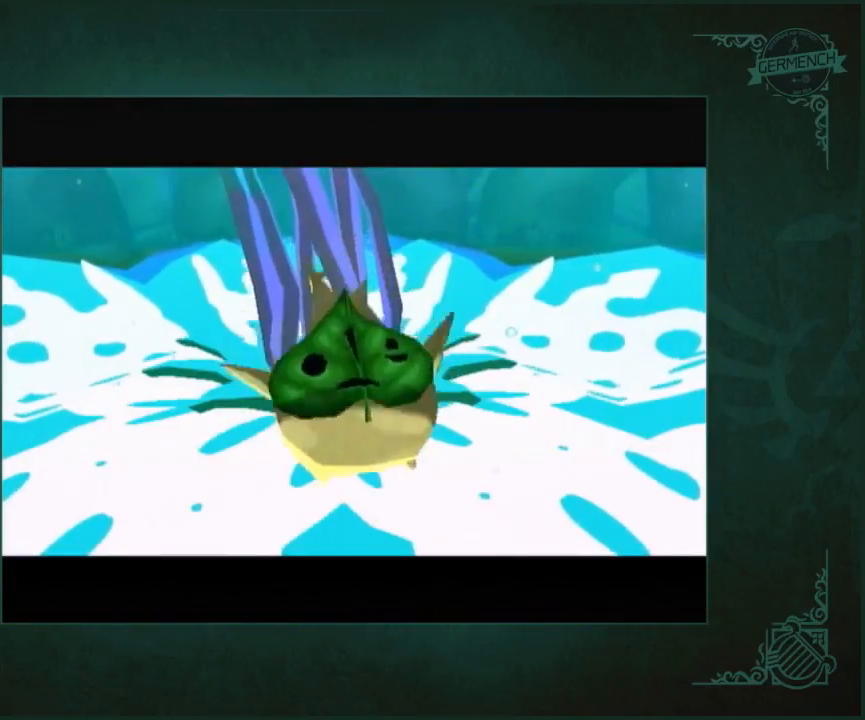
{"buttons": ["A"], "left_stick": "center", "right_stick": "center", "button_events": [[33, "A", "down"], [100, "A", "up"], [167, "A", "down"], [267, "A", "up"], [367, "A", "down"]]}
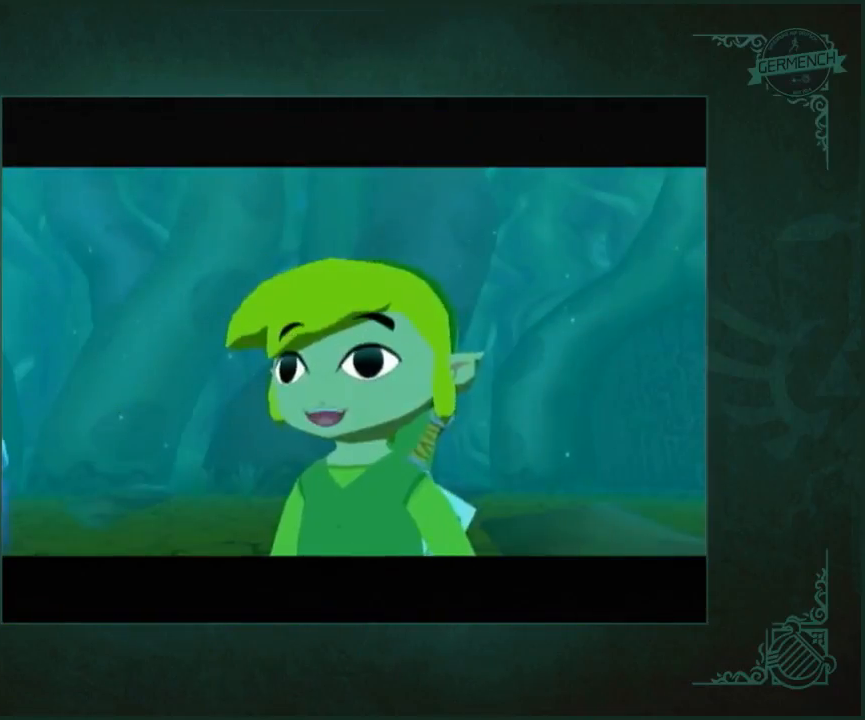
{"buttons": ["A", "B"], "left_stick": "center", "right_stick": "center"}
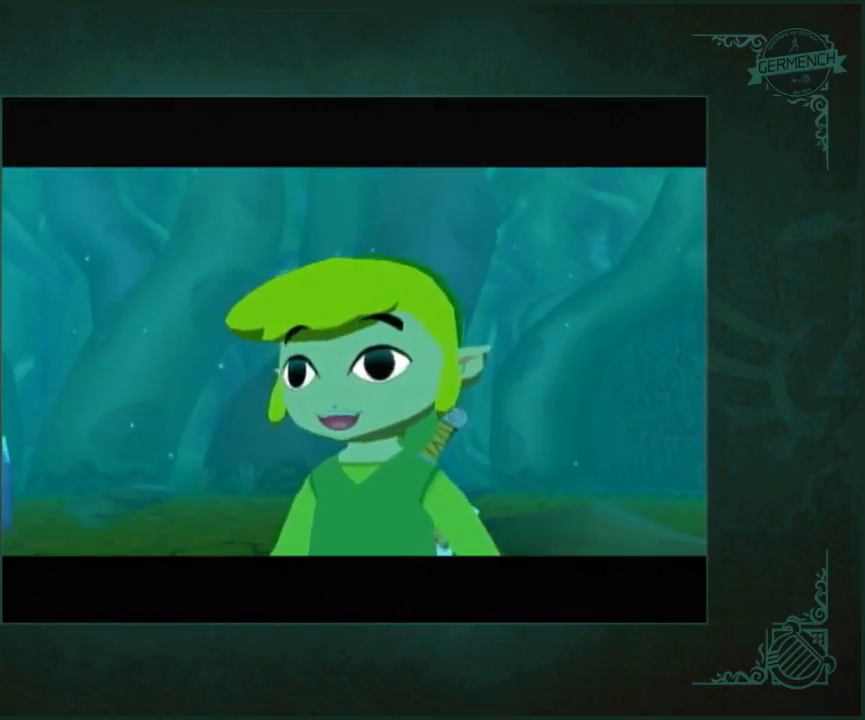
{"buttons": ["START"], "left_stick": "center", "right_stick": "center"}
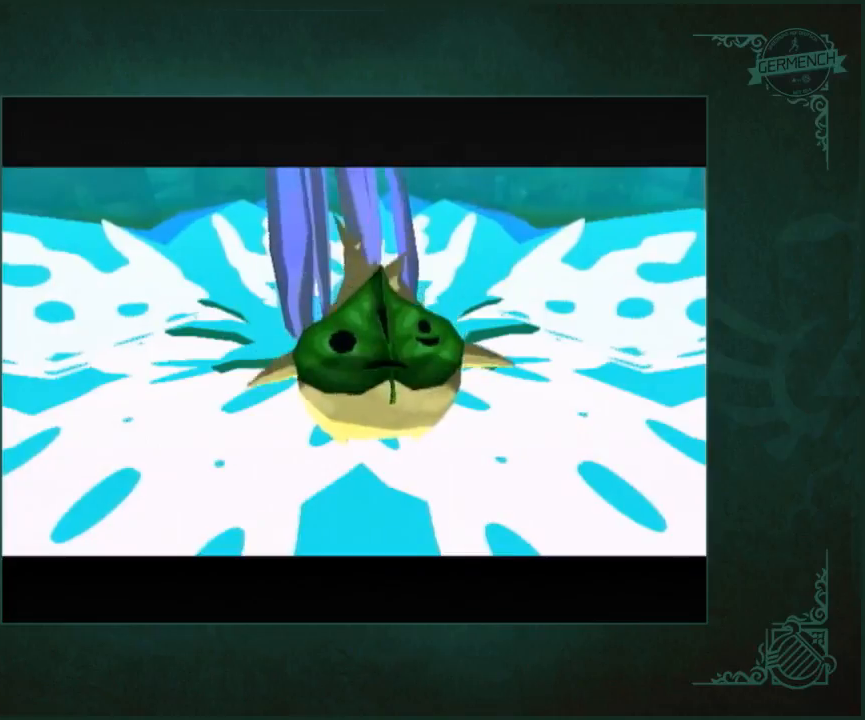
{"buttons": [], "left_stick": "center", "right_stick": "center", "button_events": [[33, "A", "down"], [67, "START", "up"], [100, "A", "up"]]}